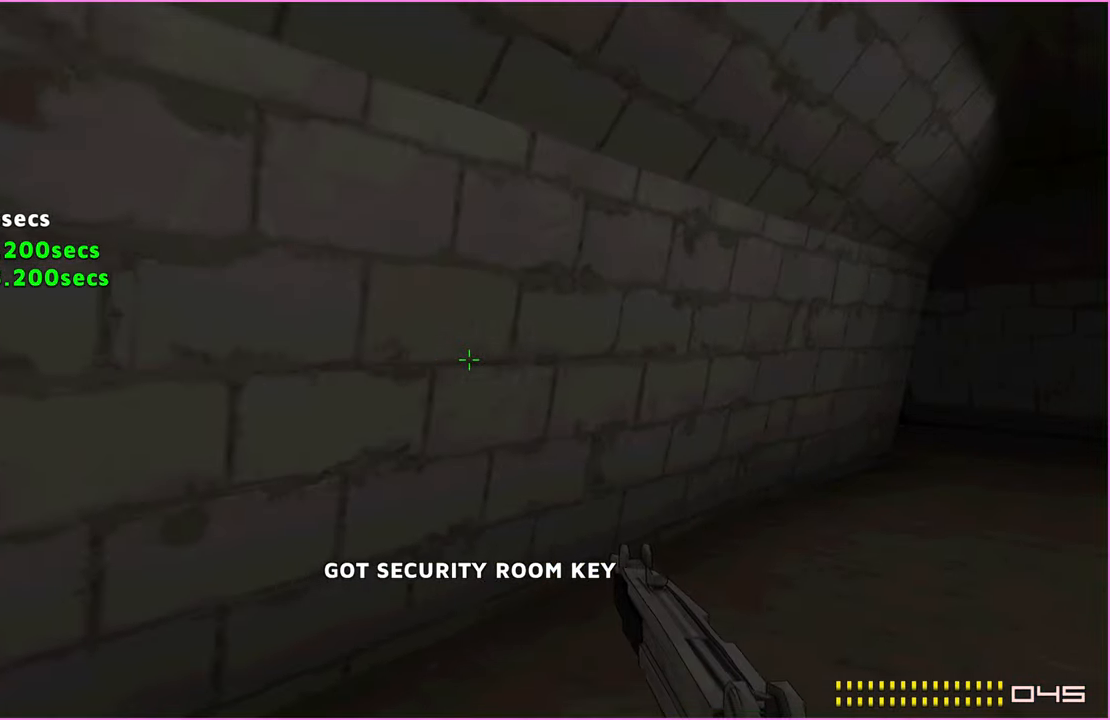
Gameplay with keyboard and mouse; each line is a JSON object with the keys and mouse buttons held at the frame after it. "events" lists presses ("down") and releases ("up") of "1", "2", "4", "5", "a", "alt", "b", "c", "ctrl", "d", "down", "e", "escape", "f", "g", "left", "m1", "m2", "q", "r", "right", "s", "shift", "space", "t", "tab", "up", "v", "w", "x", "z" and "mouse_mb4" between this image and that frame as [ms after this image, input, new state], when the widget could be followed in between. "mouse_mb4" = the "mb4" button of the "mouse" list. No other keys are recorded. Mouse movement is not recorded. Key names are as the overlay labels them; some are game actions (e.g. jump) rather than physical keys. Not read: 3.
{"keys": ["d", "w"], "mouse": [], "events": []}
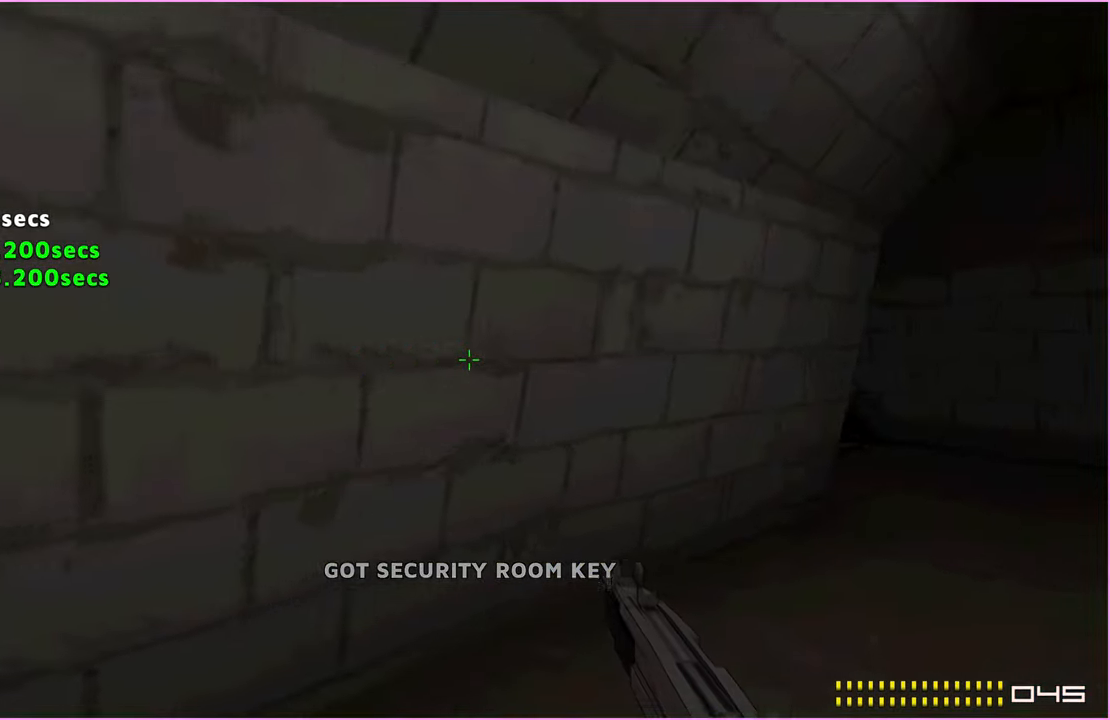
{"keys": ["d", "w"], "mouse": [], "events": []}
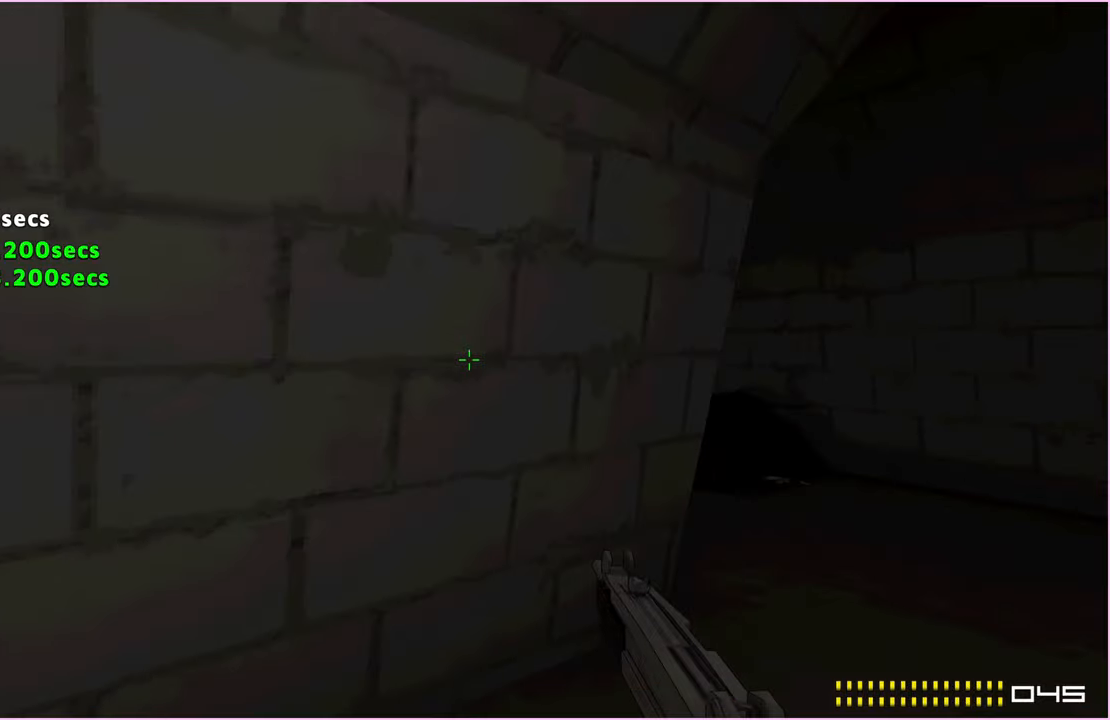
{"keys": ["d", "w"], "mouse": [], "events": []}
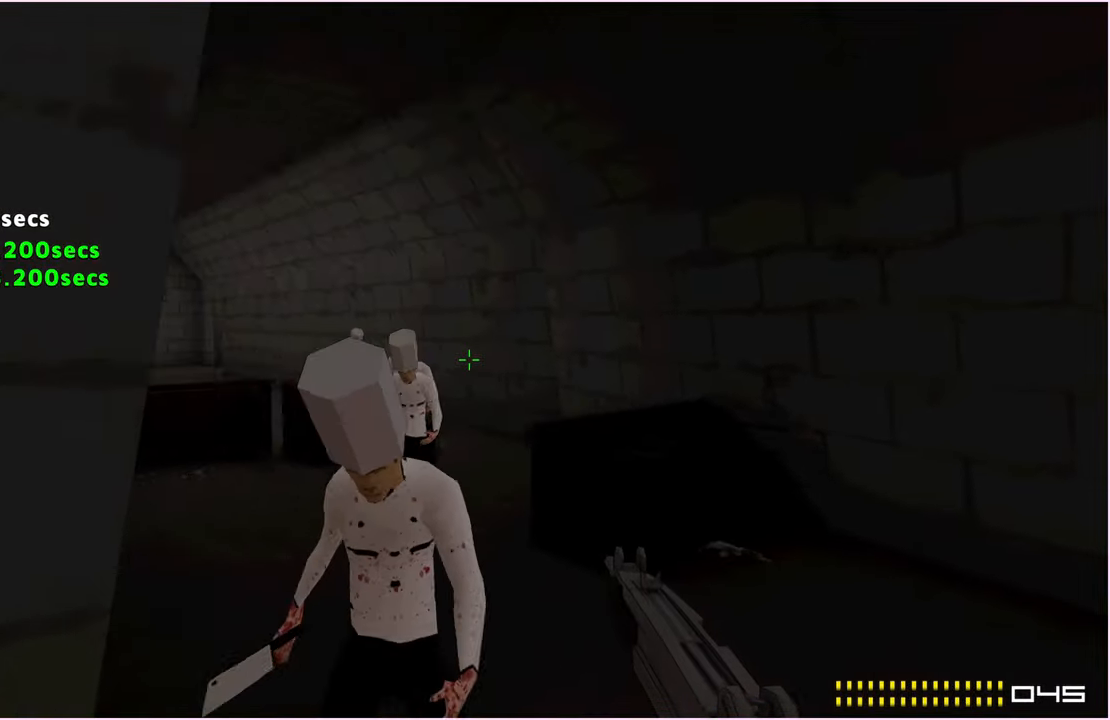
{"keys": ["w"], "mouse": [], "events": [[340, "d", "up"]]}
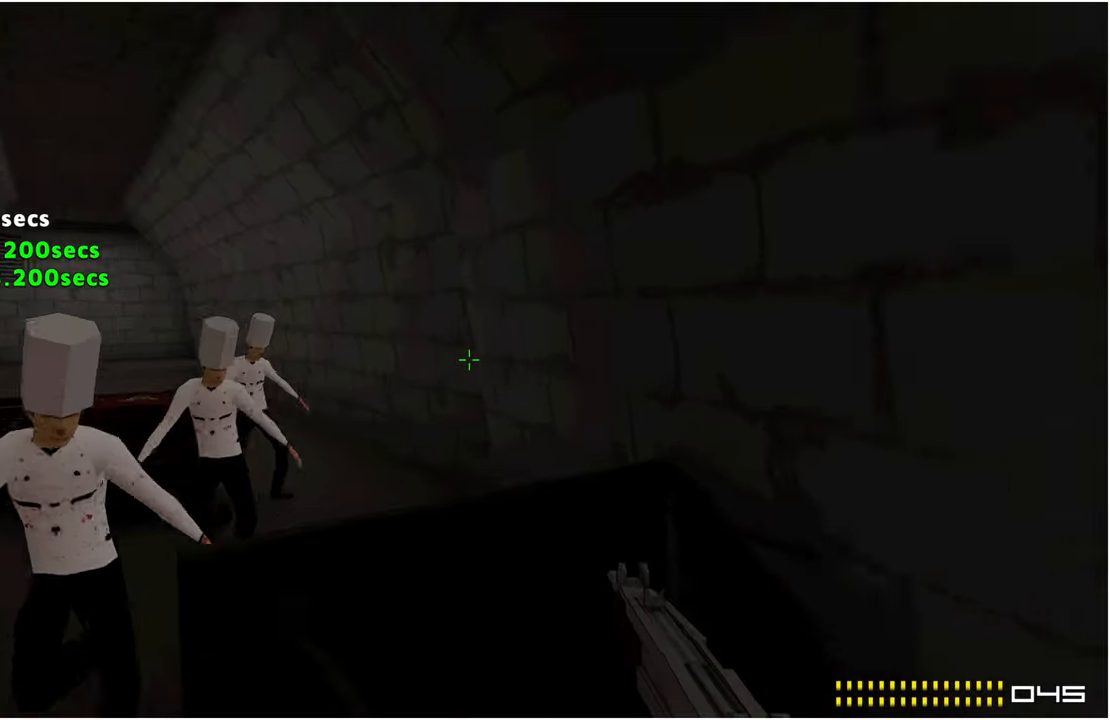
{"keys": ["ctrl", "w"], "mouse": [], "events": [[60, "d", "down"], [200, "d", "up"], [300, "ctrl", "down"], [380, "ctrl", "up"], [420, "ctrl", "down"]]}
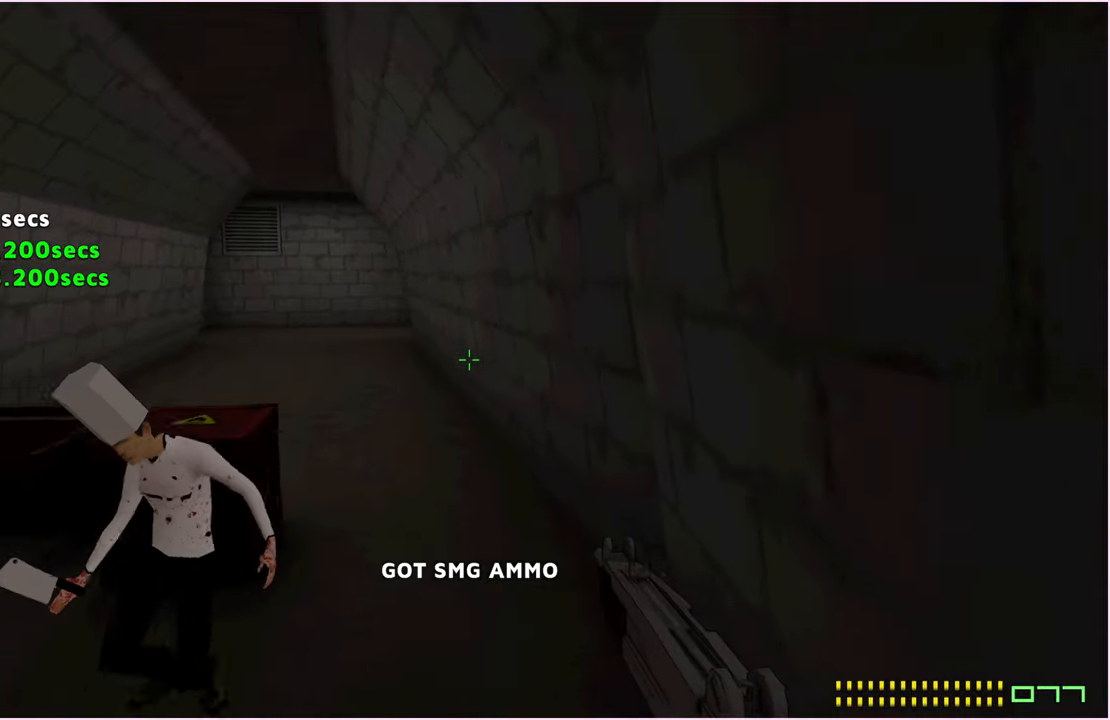
{"keys": ["a", "w"], "mouse": [], "events": [[20, "ctrl", "up"], [460, "a", "down"]]}
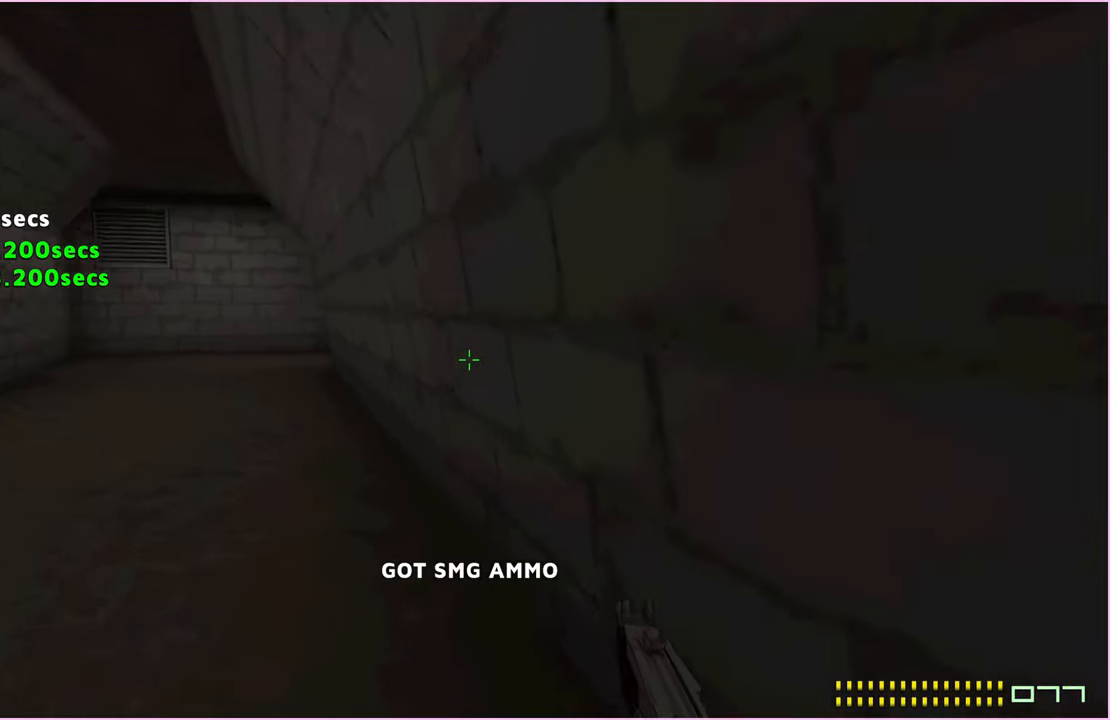
{"keys": ["a", "w"], "mouse": [], "events": []}
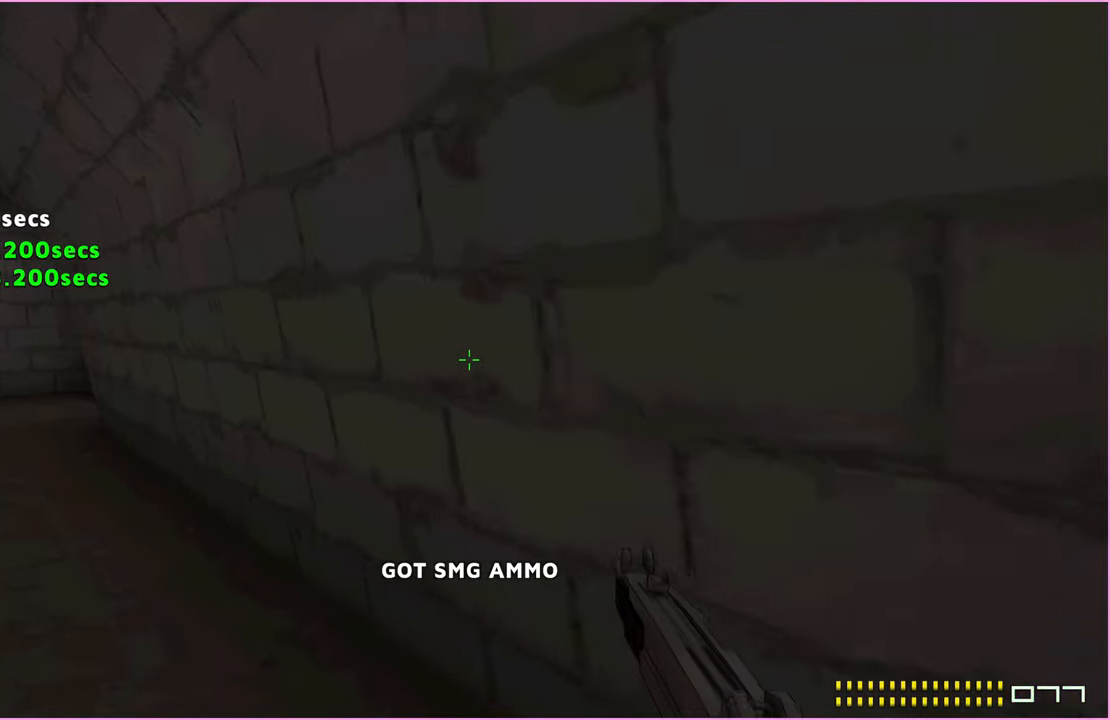
{"keys": ["a", "w"], "mouse": [], "events": []}
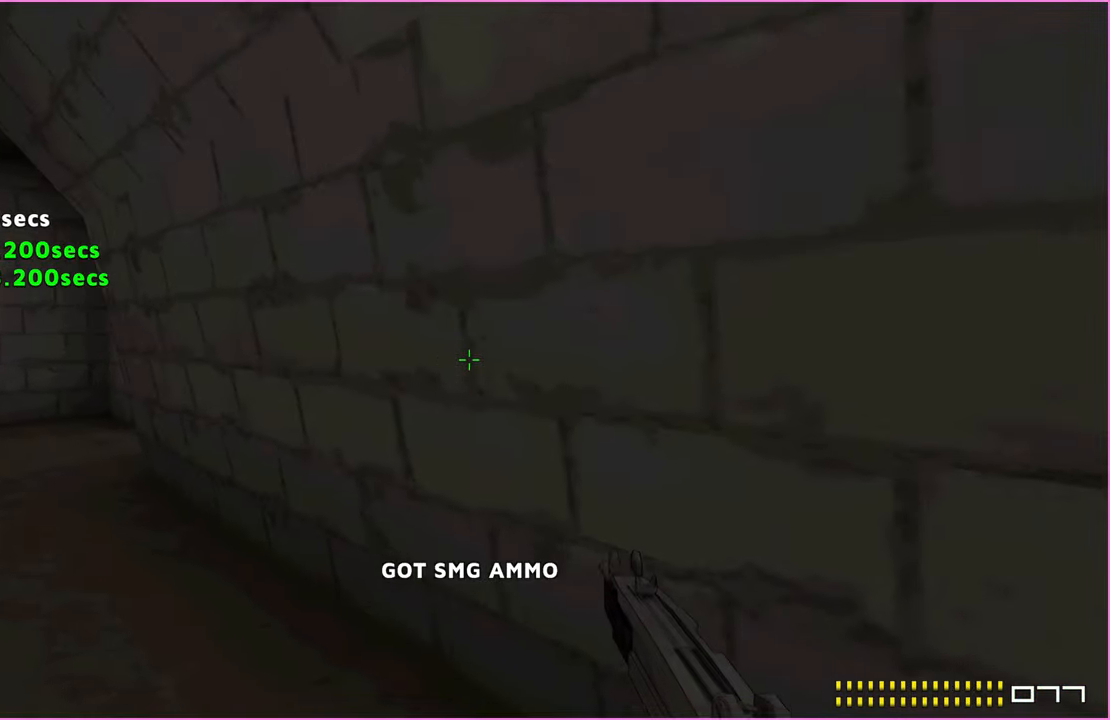
{"keys": ["a", "w"], "mouse": [], "events": []}
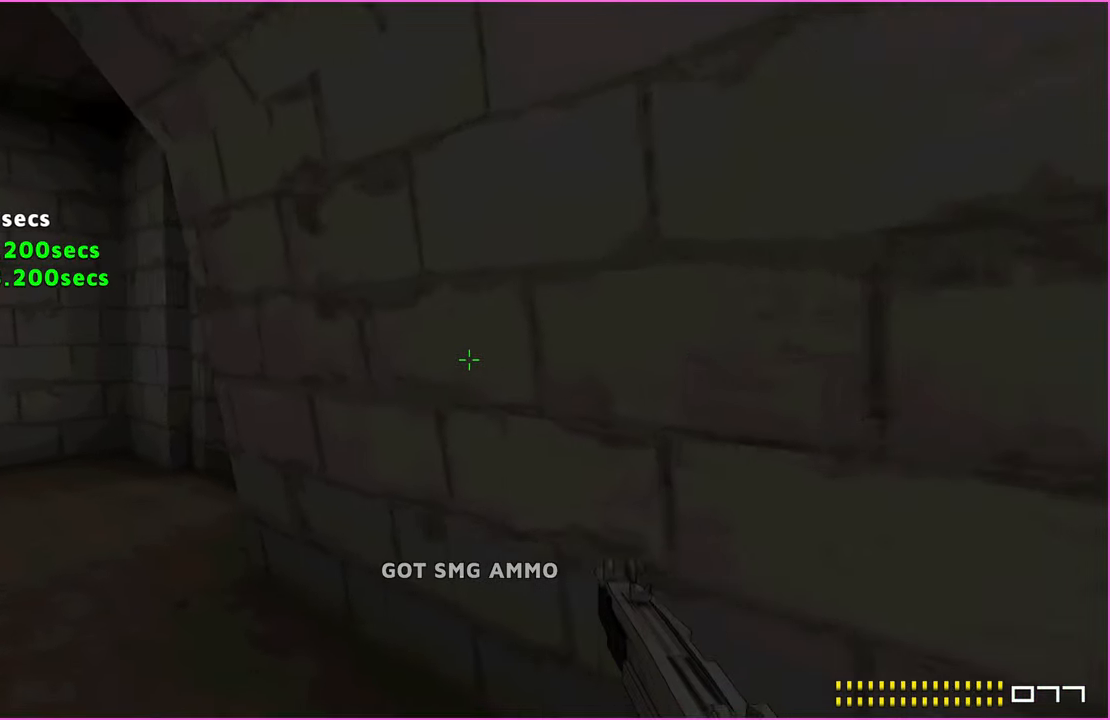
{"keys": ["a", "w"], "mouse": [], "events": []}
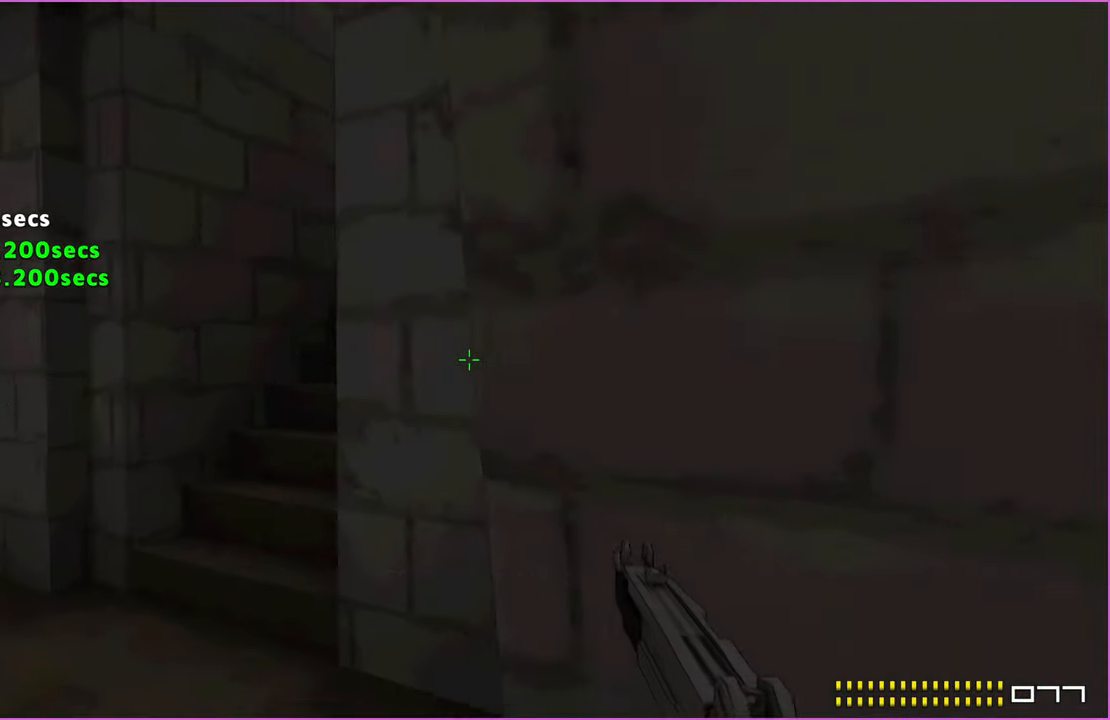
{"keys": ["a", "w"], "mouse": [], "events": []}
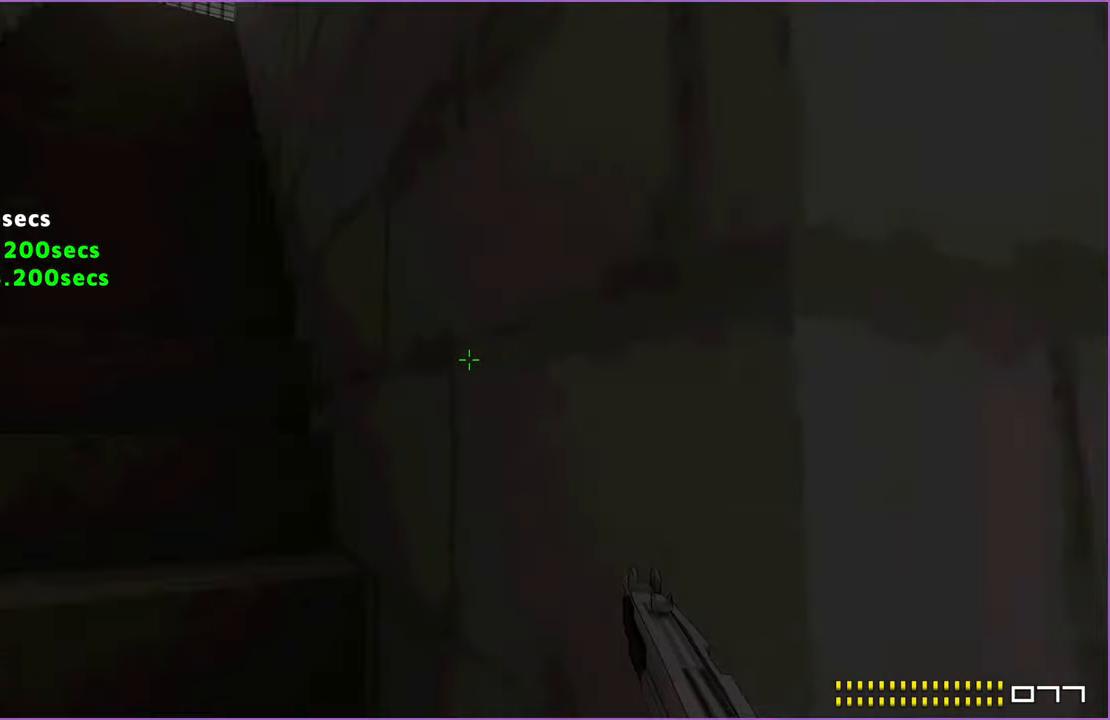
{"keys": ["a", "w"], "mouse": [], "events": []}
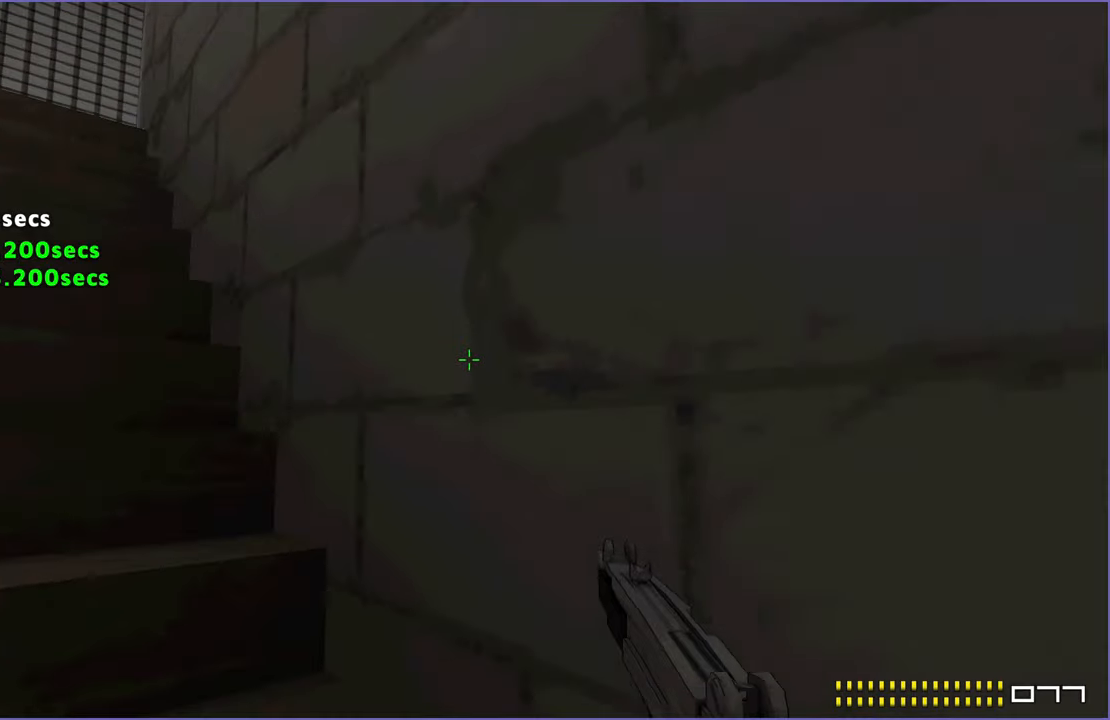
{"keys": ["a", "w"], "mouse": [], "events": []}
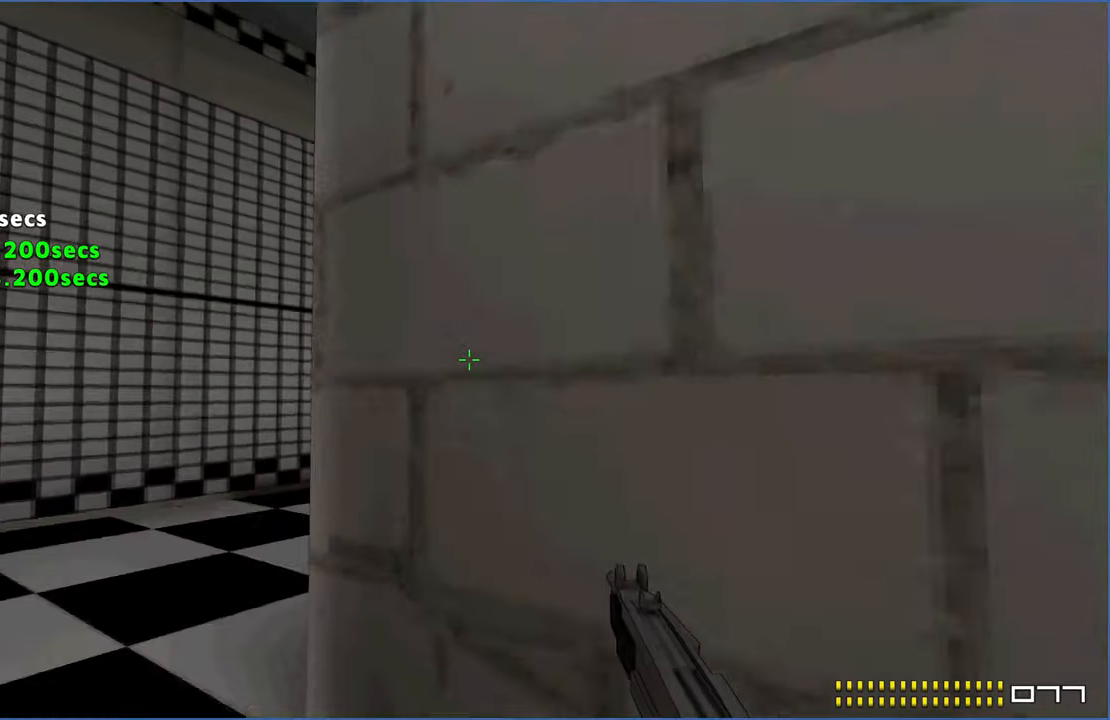
{"keys": ["a", "m2", "w"], "mouse": [], "events": [[320, "m2", "down"]]}
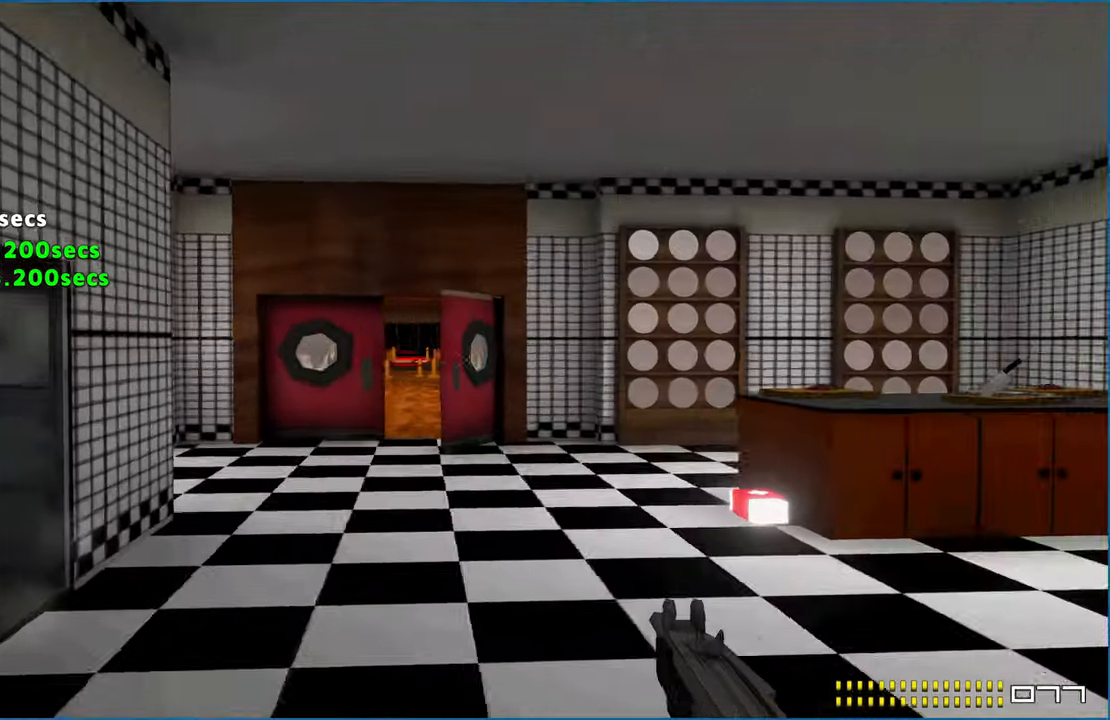
{"keys": ["m2", "w"], "mouse": [], "events": [[200, "a", "up"], [360, "m1", "down"], [500, "m1", "up"]]}
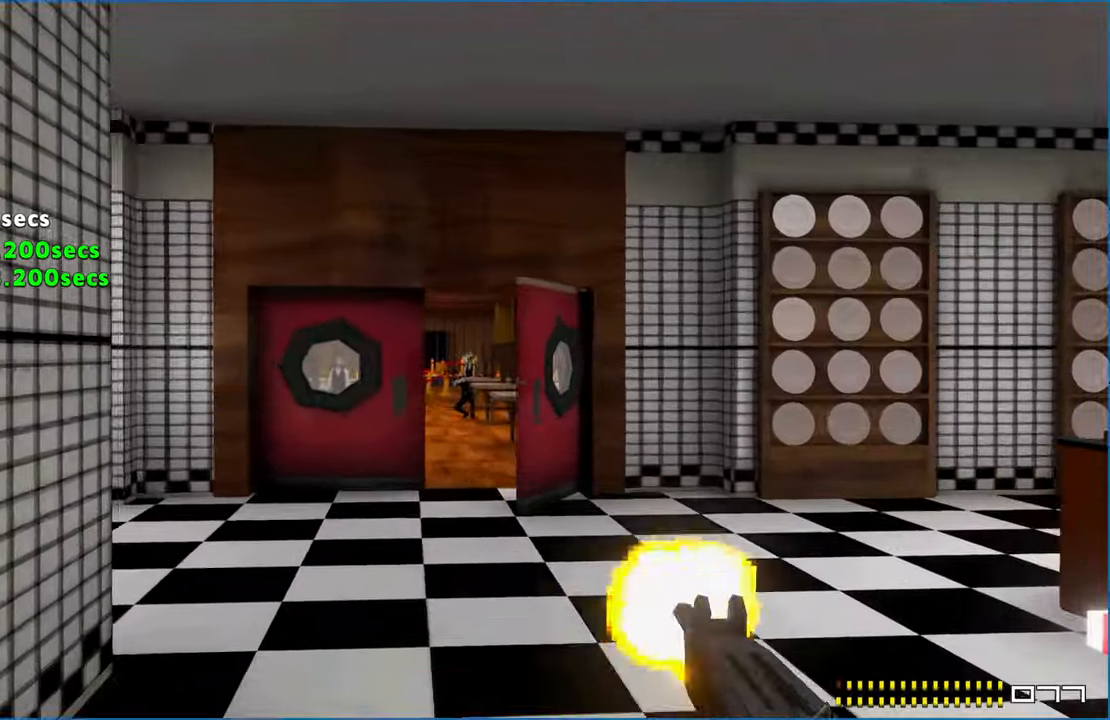
{"keys": ["m2", "w"], "mouse": [], "events": [[360, "d", "down"], [420, "d", "up"]]}
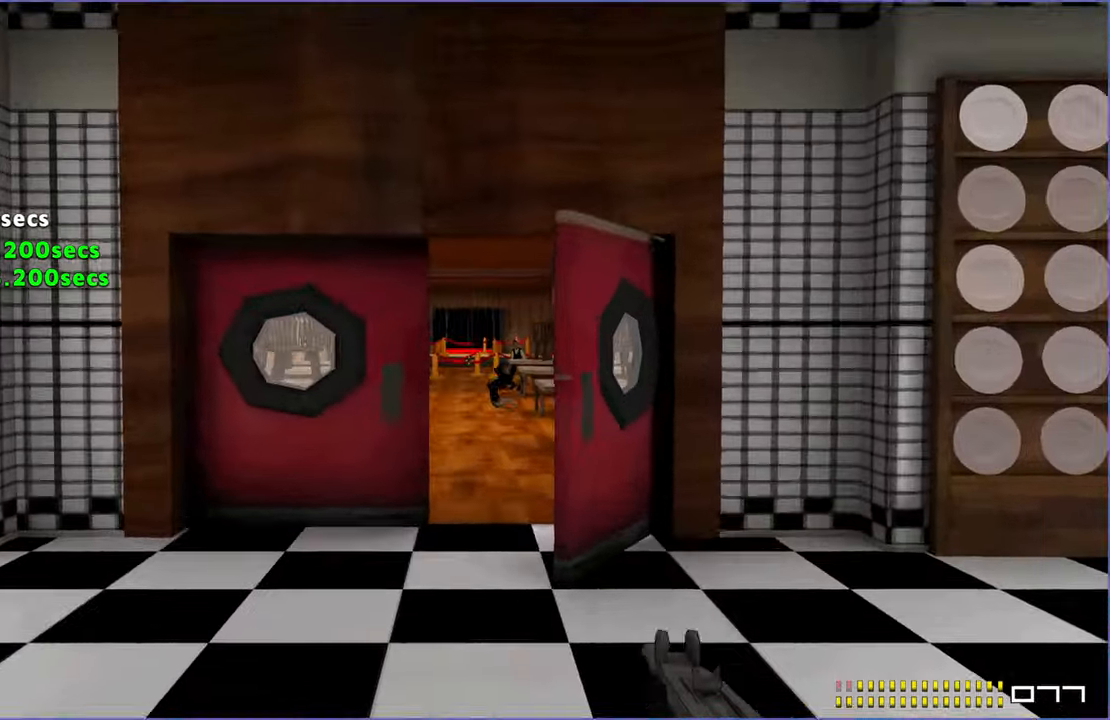
{"keys": ["m1", "m2", "w"], "mouse": [], "events": [[420, "m1", "down"]]}
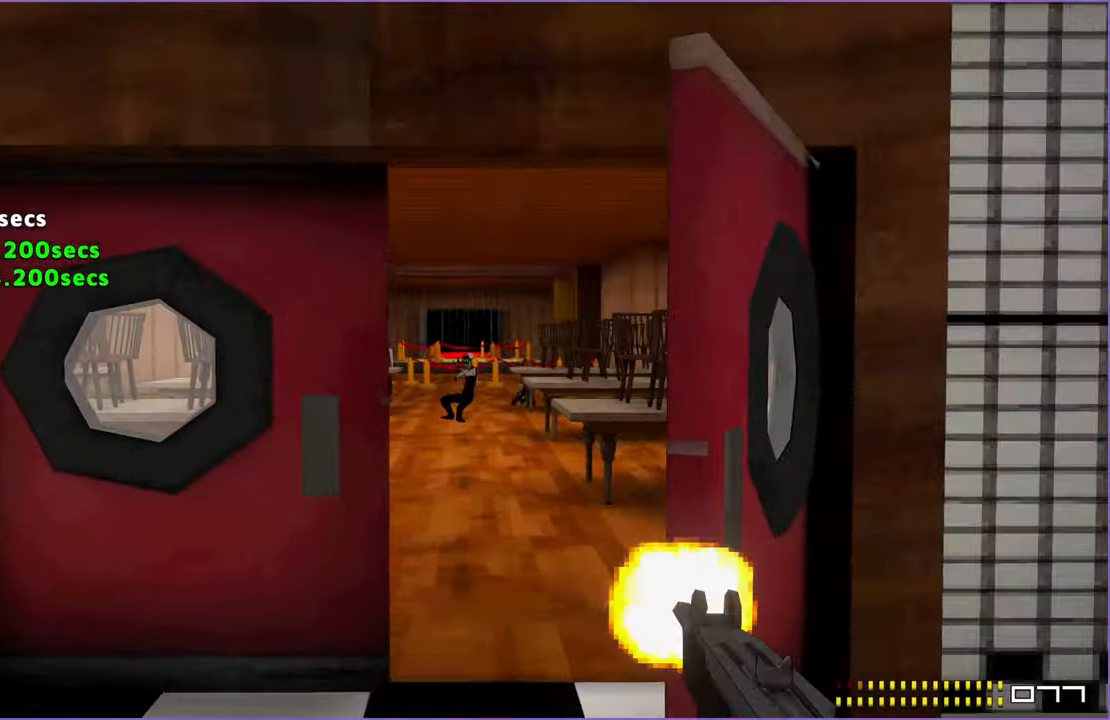
{"keys": ["m2", "w"], "mouse": [], "events": [[380, "d", "down"], [440, "d", "up"], [460, "m1", "up"]]}
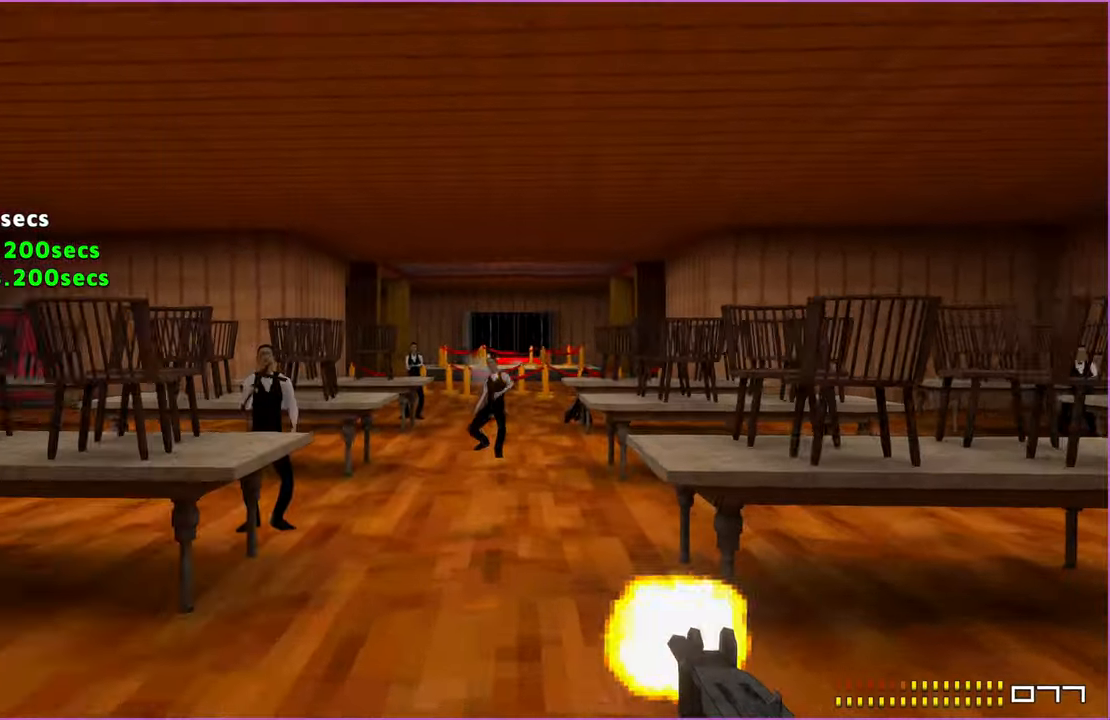
{"keys": ["m1", "m2", "w"], "mouse": [], "events": [[280, "m1", "down"]]}
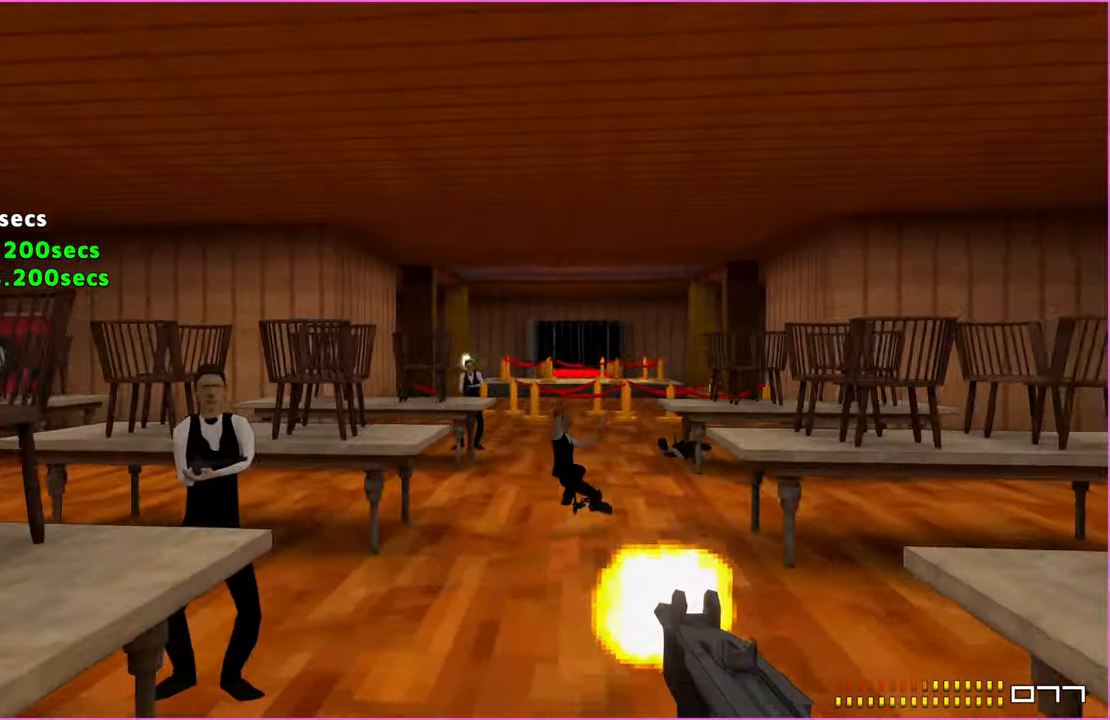
{"keys": ["d", "m1", "m2"], "mouse": [], "events": [[180, "d", "down"], [480, "w", "up"]]}
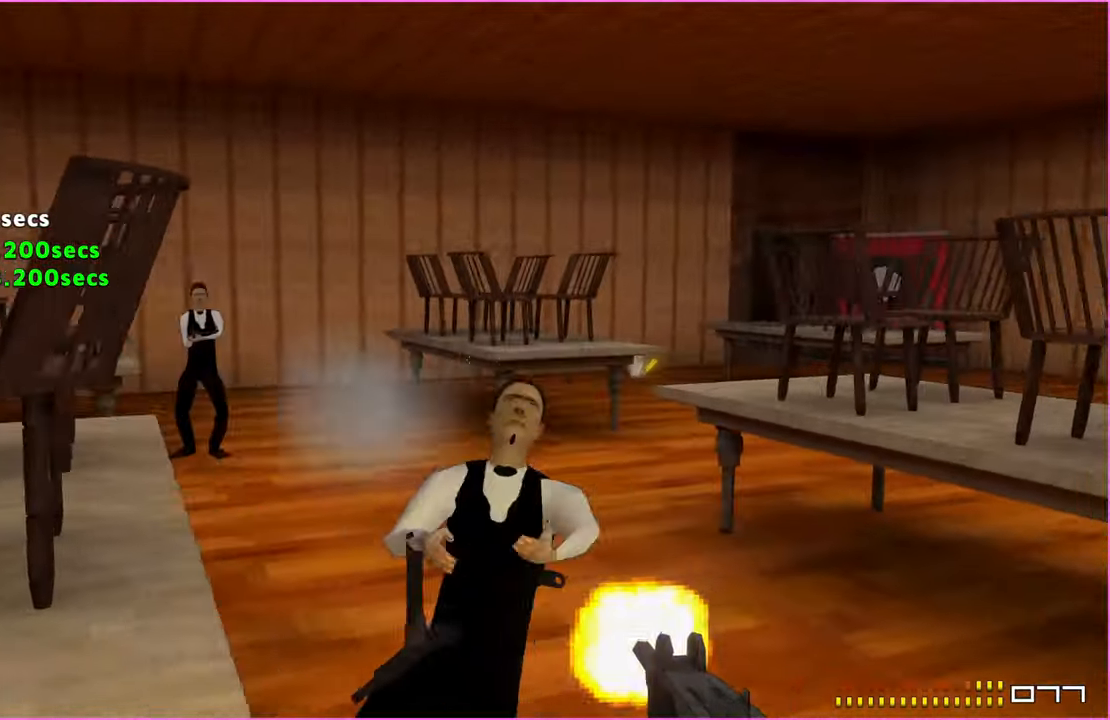
{"keys": ["d", "m1", "m2", "s"], "mouse": [], "events": [[180, "m1", "up"], [280, "m1", "down"], [360, "s", "down"]]}
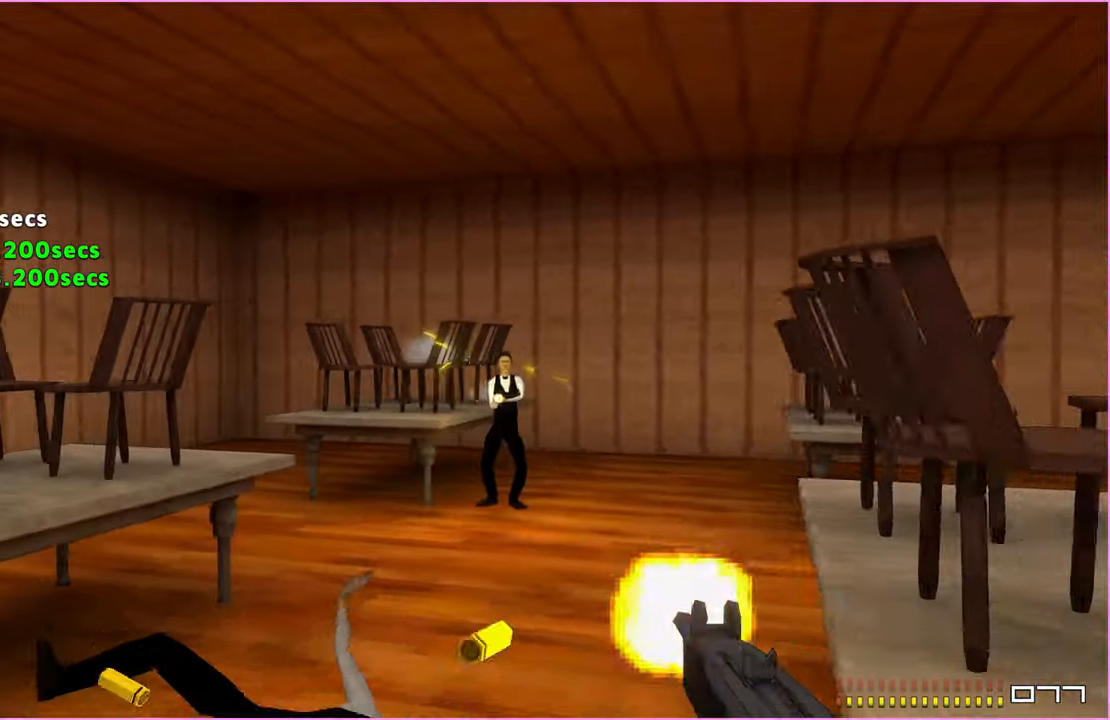
{"keys": ["w"], "mouse": [], "events": [[40, "s", "up"], [380, "m1", "up"], [380, "m2", "up"], [400, "w", "down"], [440, "d", "up"]]}
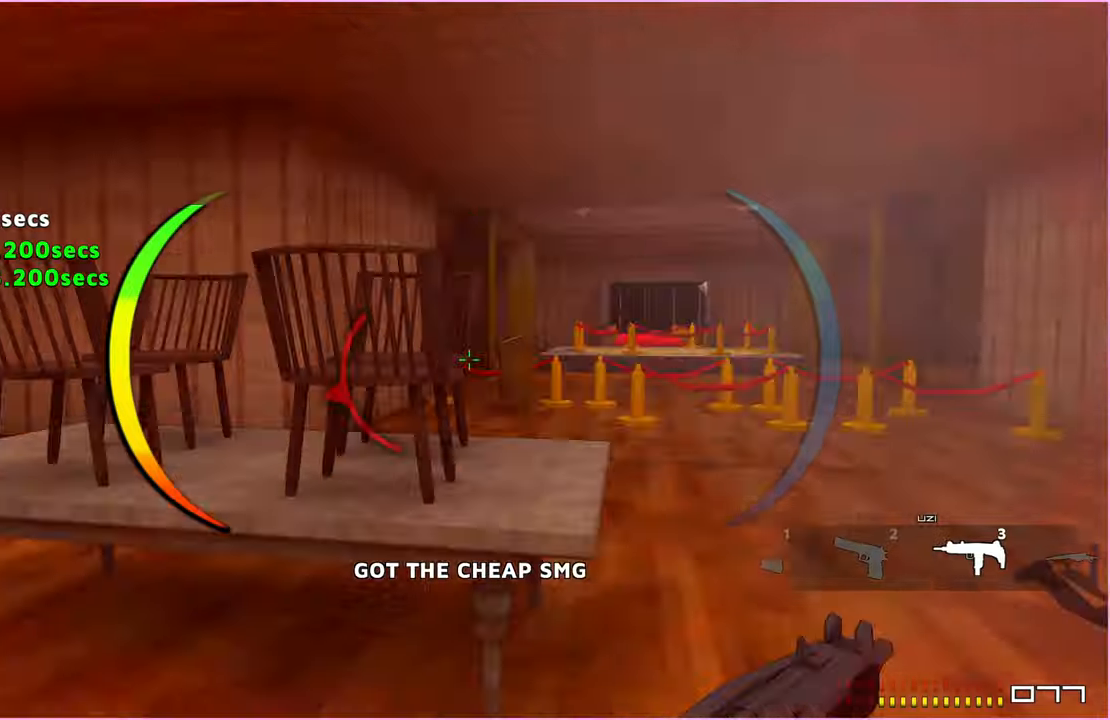
{"keys": ["a", "m2", "s"], "mouse": [], "events": [[20, "r", "down"], [80, "r", "up"], [100, "a", "down"], [320, "w", "up"], [440, "m2", "down"], [480, "s", "down"]]}
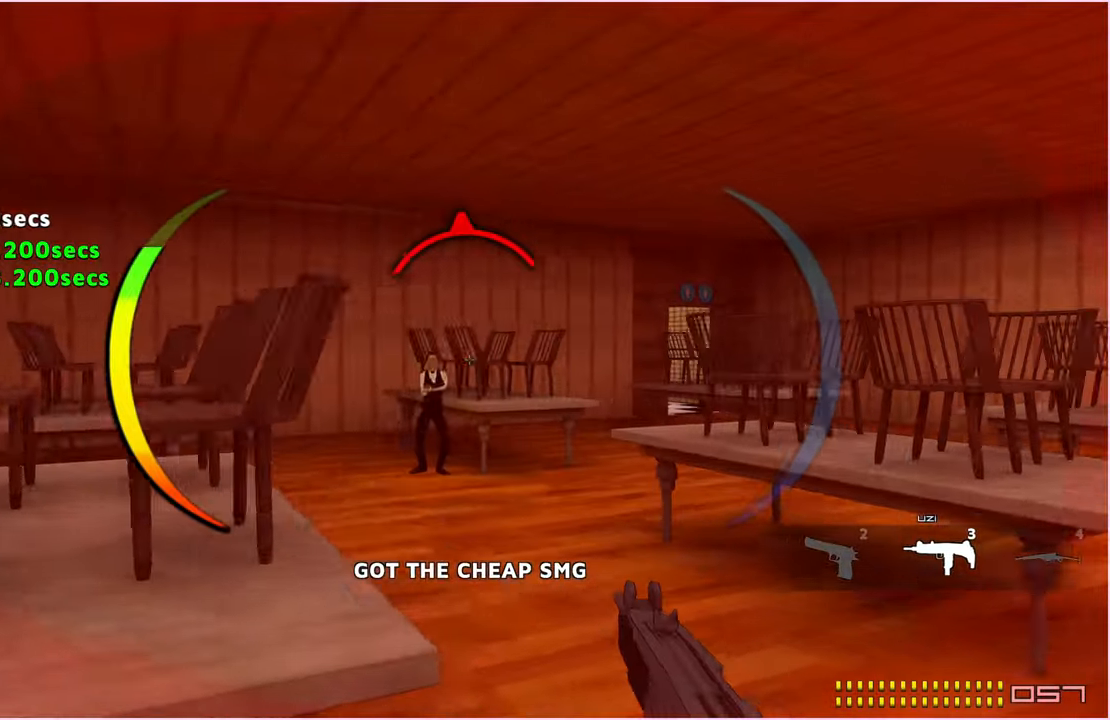
{"keys": ["a", "m1", "m2"], "mouse": [], "events": [[140, "m1", "down"], [440, "s", "up"]]}
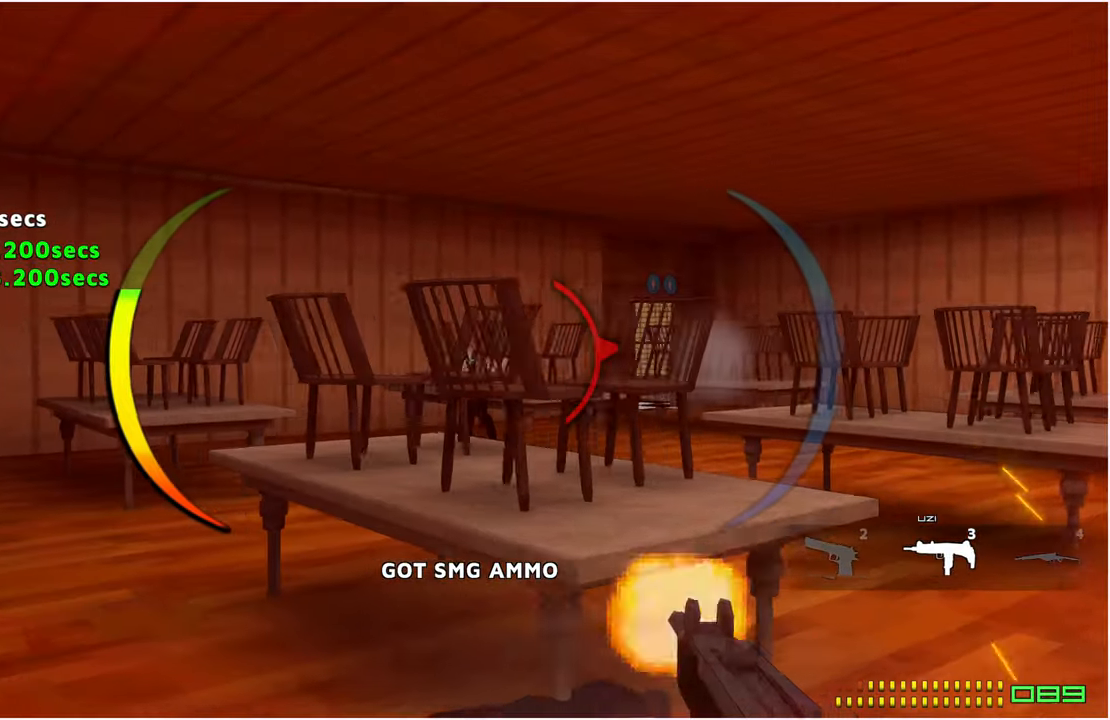
{"keys": ["w"], "mouse": [], "events": [[120, "w", "down"], [160, "m1", "up"], [180, "m2", "up"], [200, "r", "down"], [320, "r", "up"], [380, "a", "up"]]}
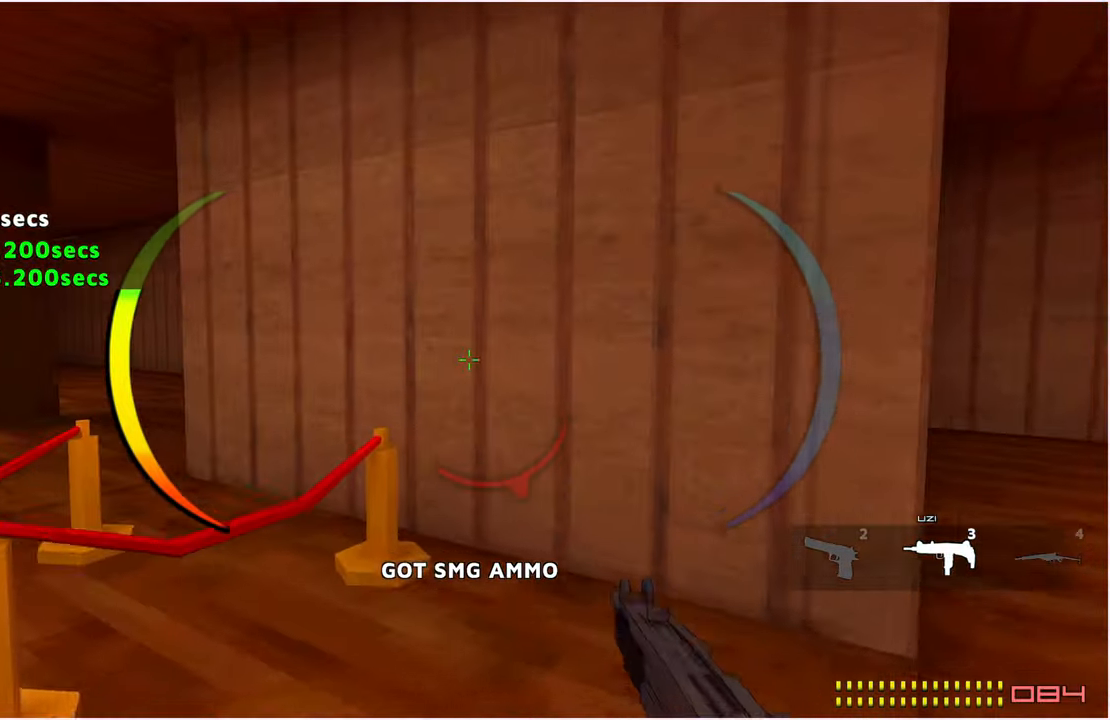
{"keys": ["a", "w"], "mouse": [], "events": [[160, "a", "down"], [280, "a", "up"], [340, "a", "down"]]}